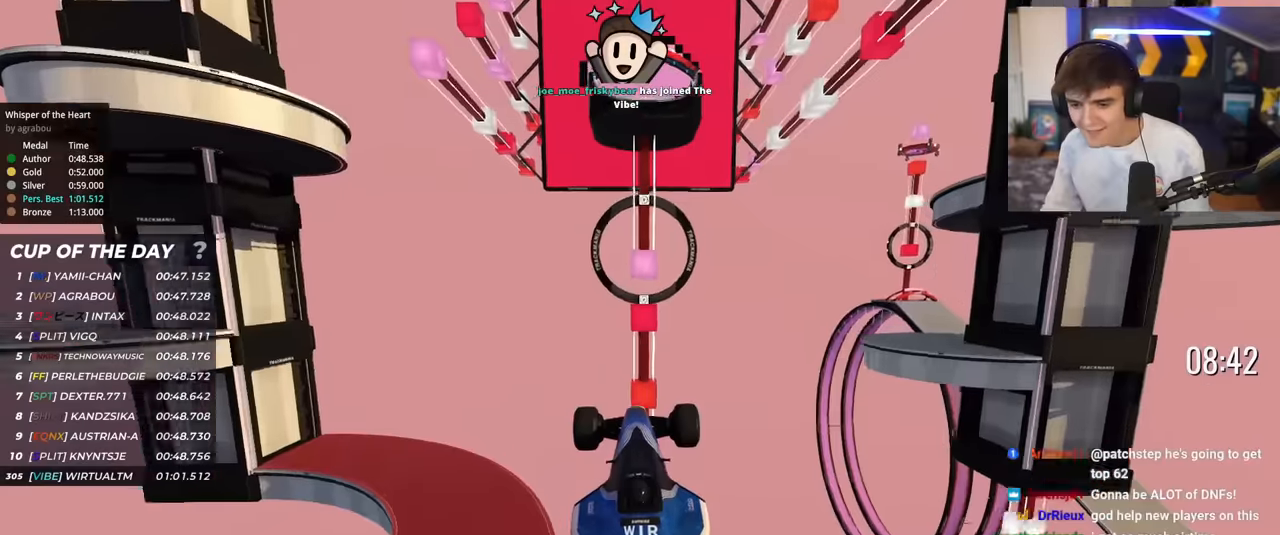
Gameplay with keyboard; each line is a JSON object with the keys held at the frame after it. "events" lists presses ("down") and releases ("up") of "brake", "down", "left", "right" and "up" between this image and that frame as [ms after this image, input, new state], when the widget could be followed in between. No other keys are recorded. Mouse input is not recorded. Key names are as the overlay labels them; some are game actions (e.g. jump) rather than physical keys.
{"keys": ["up"], "events": []}
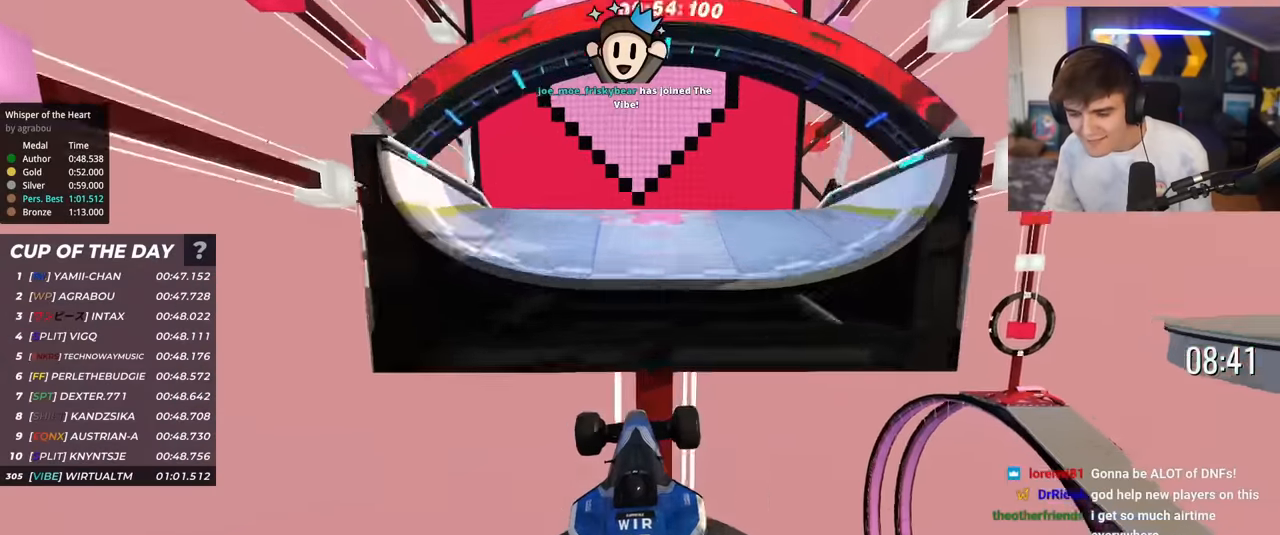
{"keys": [], "events": [[350, "up", "up"]]}
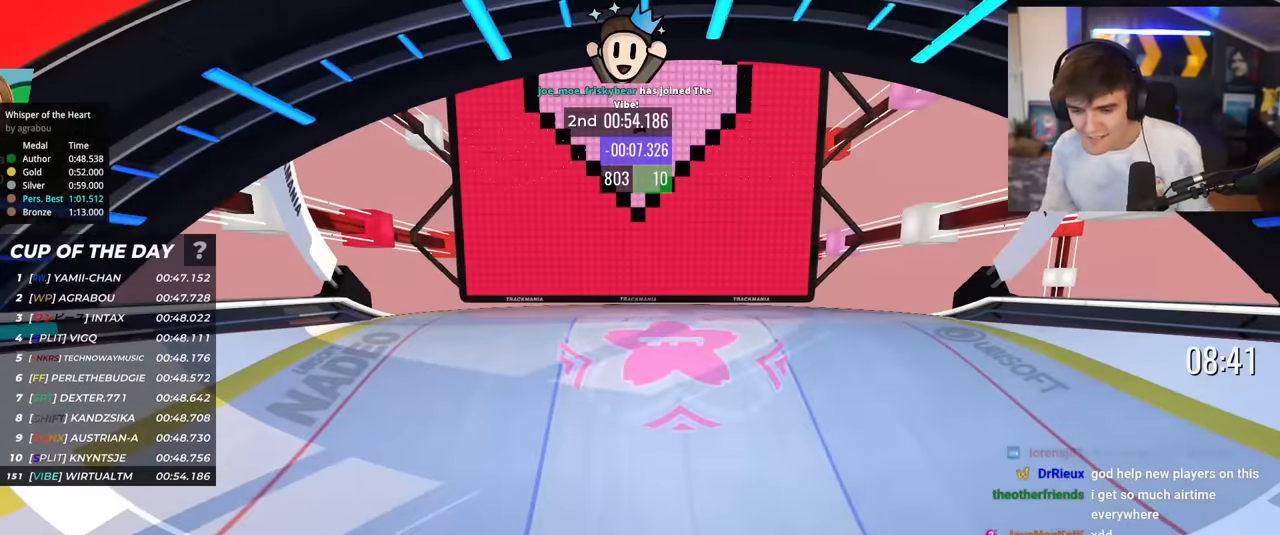
{"keys": [], "events": []}
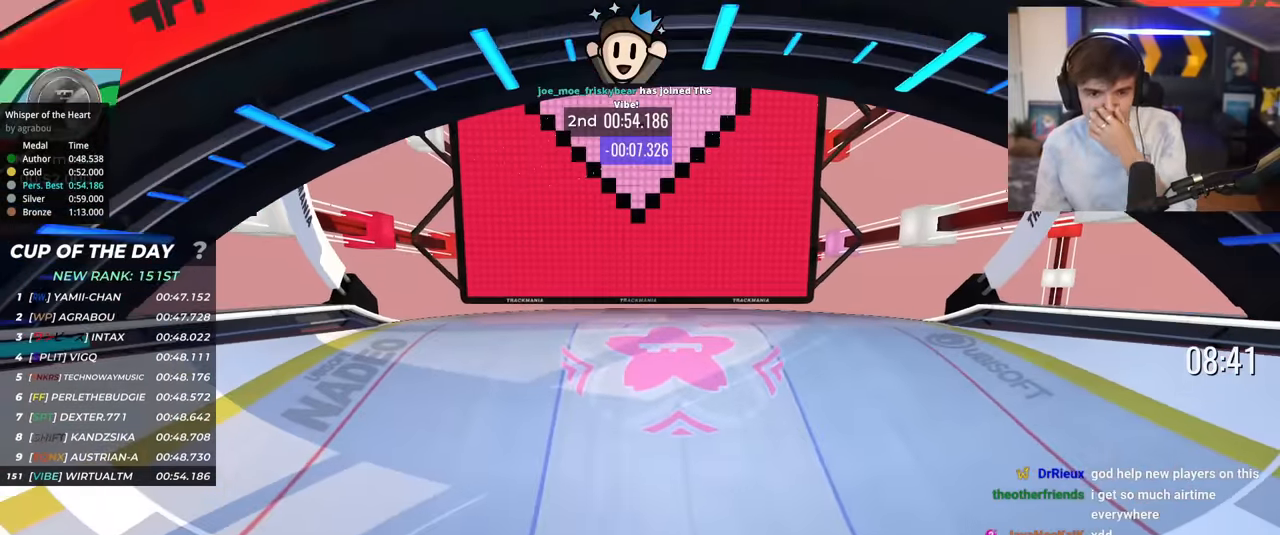
{"keys": ["up"], "events": [[284, "up", "down"]]}
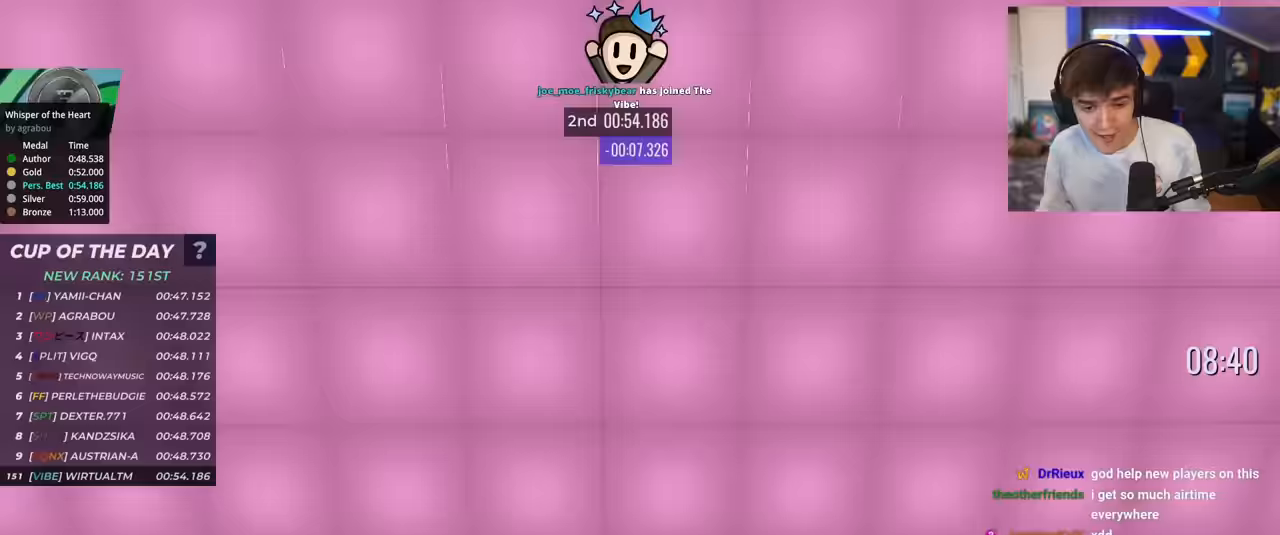
{"keys": ["up"], "events": []}
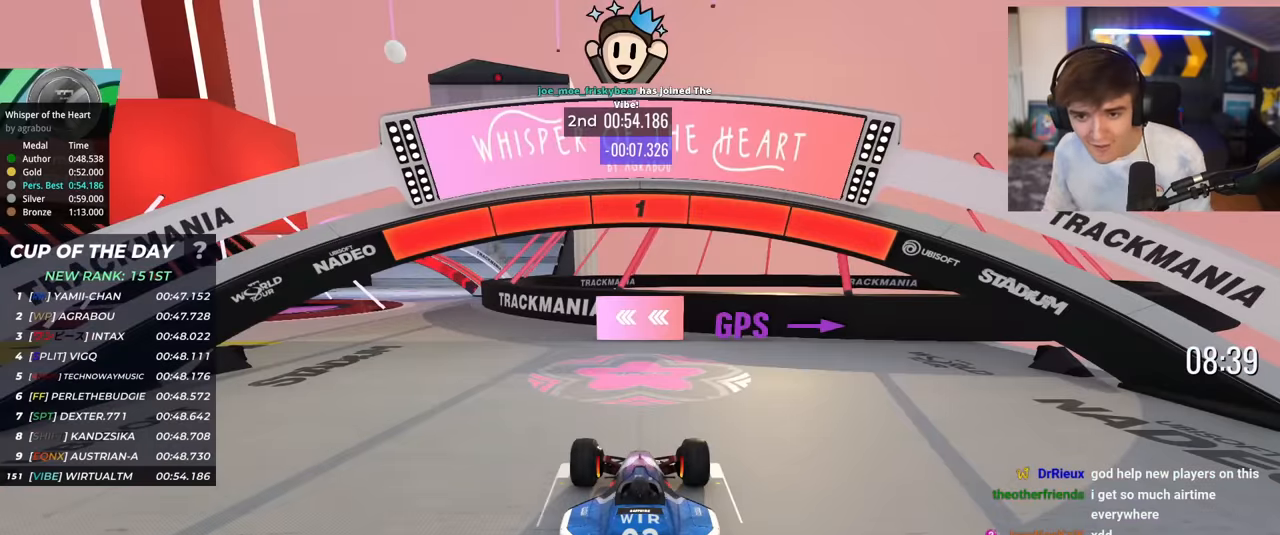
{"keys": ["up"], "events": []}
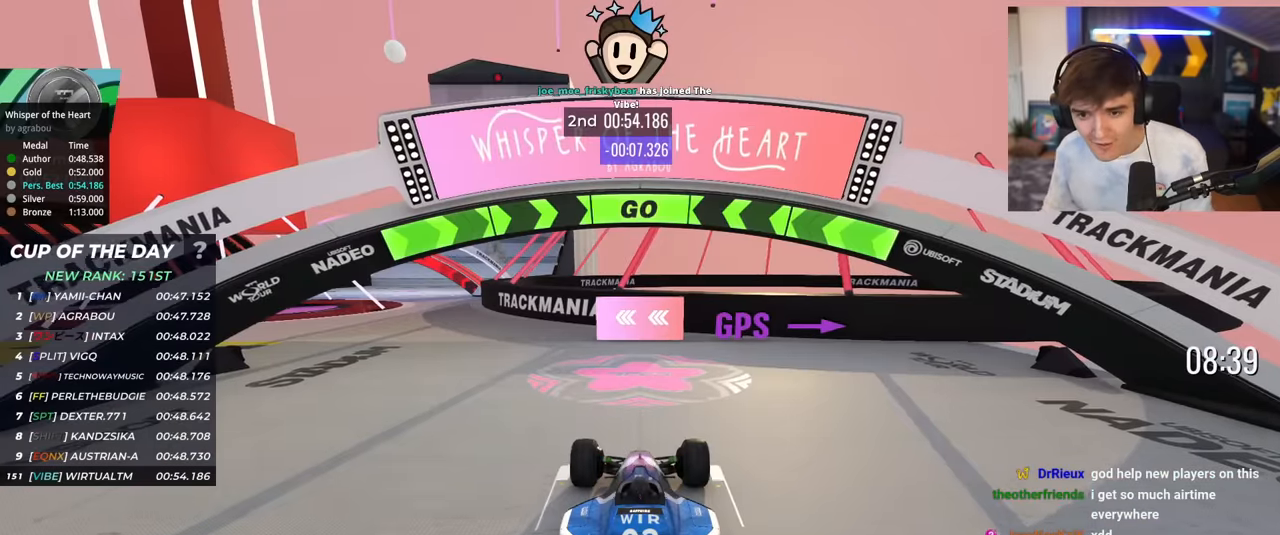
{"keys": ["up"], "events": [[233, "left", "down"], [417, "left", "up"]]}
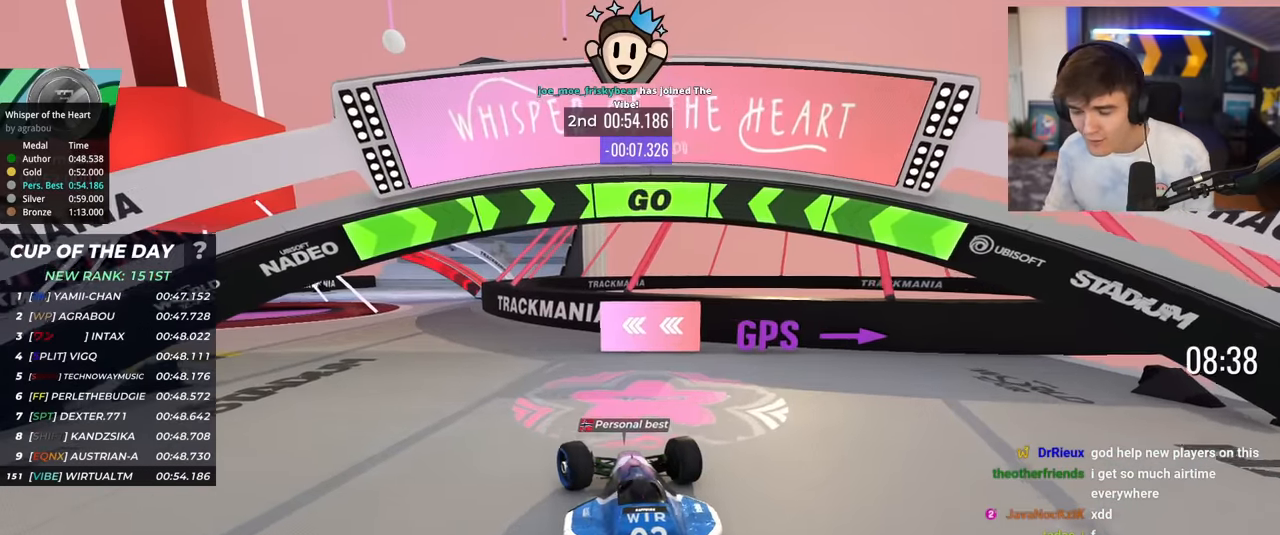
{"keys": ["up"], "events": [[17, "left", "down"], [200, "left", "up"], [384, "left", "down"], [434, "left", "up"]]}
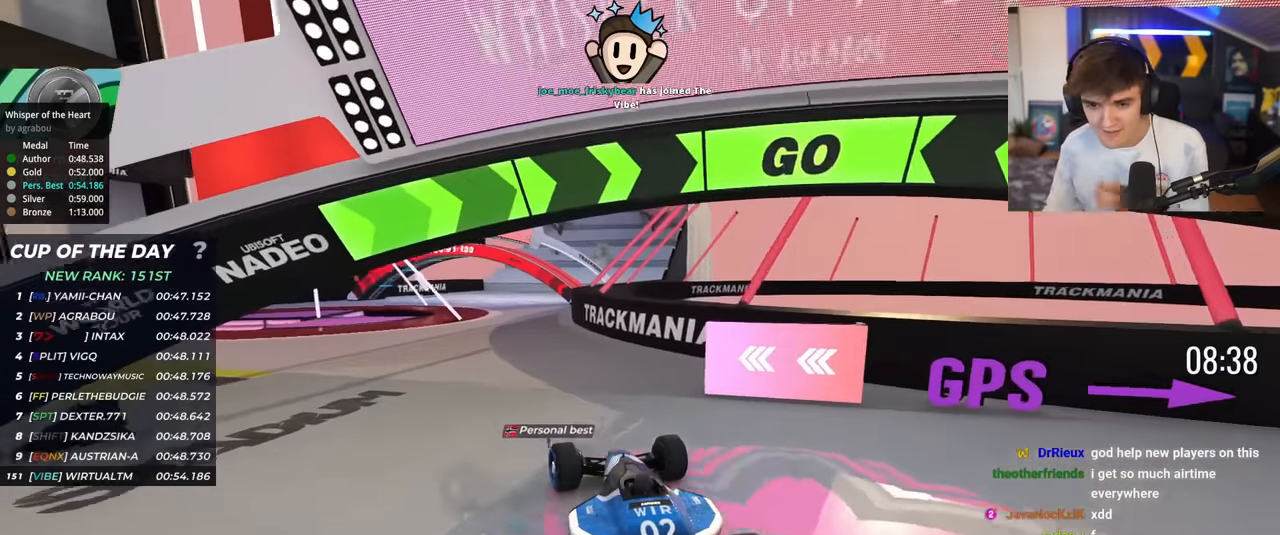
{"keys": ["up"], "events": []}
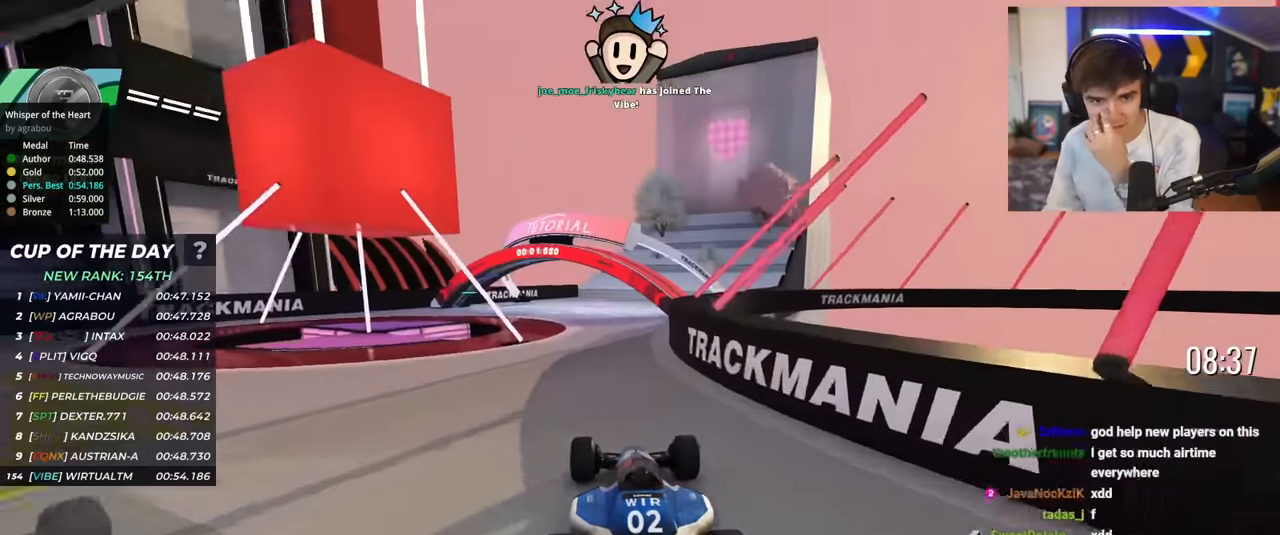
{"keys": ["up"], "events": [[33, "left", "down"], [134, "left", "up"], [184, "right", "down"], [284, "right", "up"]]}
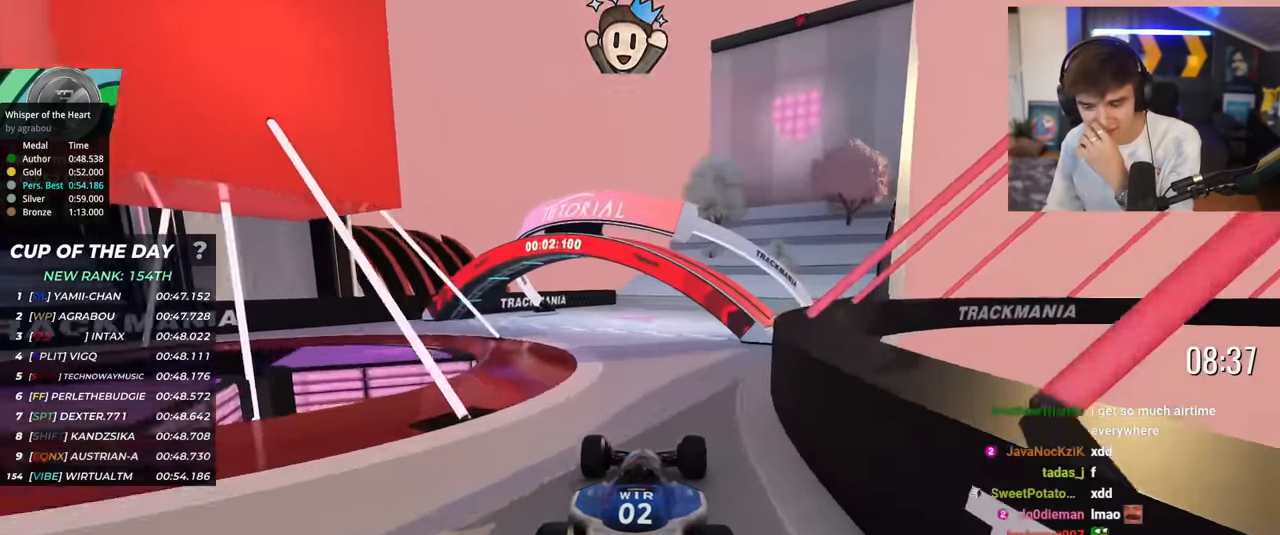
{"keys": ["up"], "events": [[350, "right", "down"], [433, "right", "up"]]}
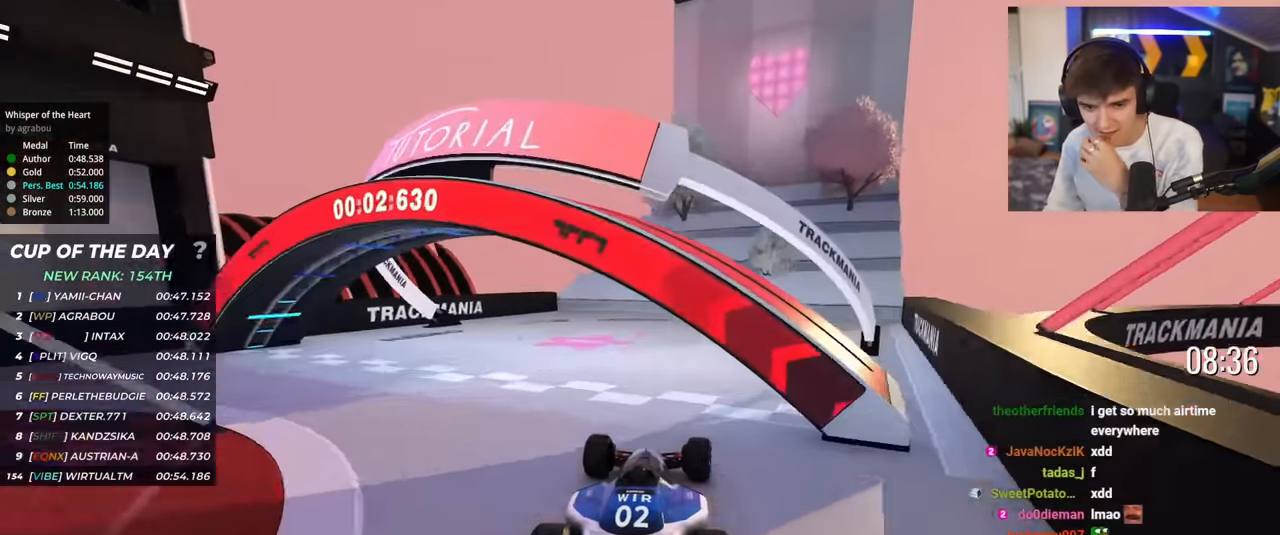
{"keys": ["up"], "events": []}
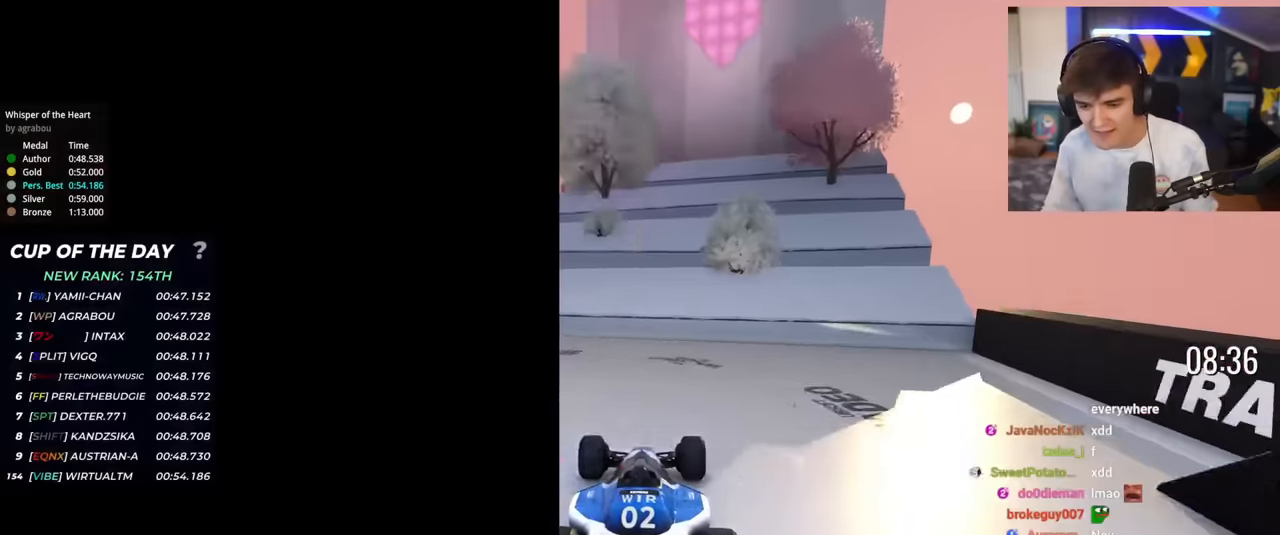
{"keys": [], "events": [[317, "up", "up"]]}
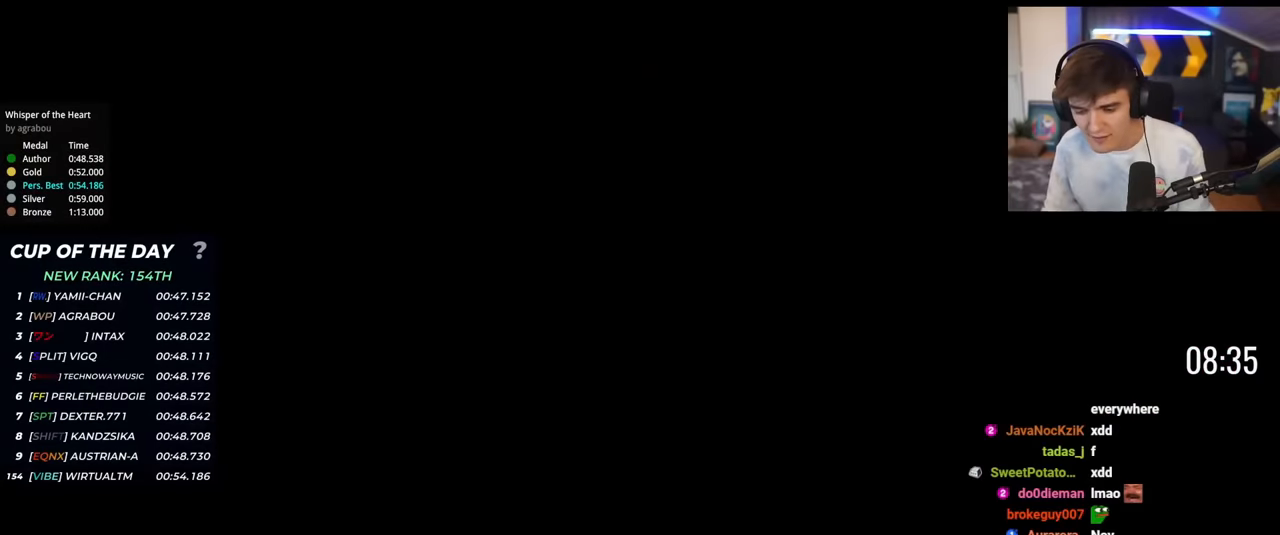
{"keys": [], "events": []}
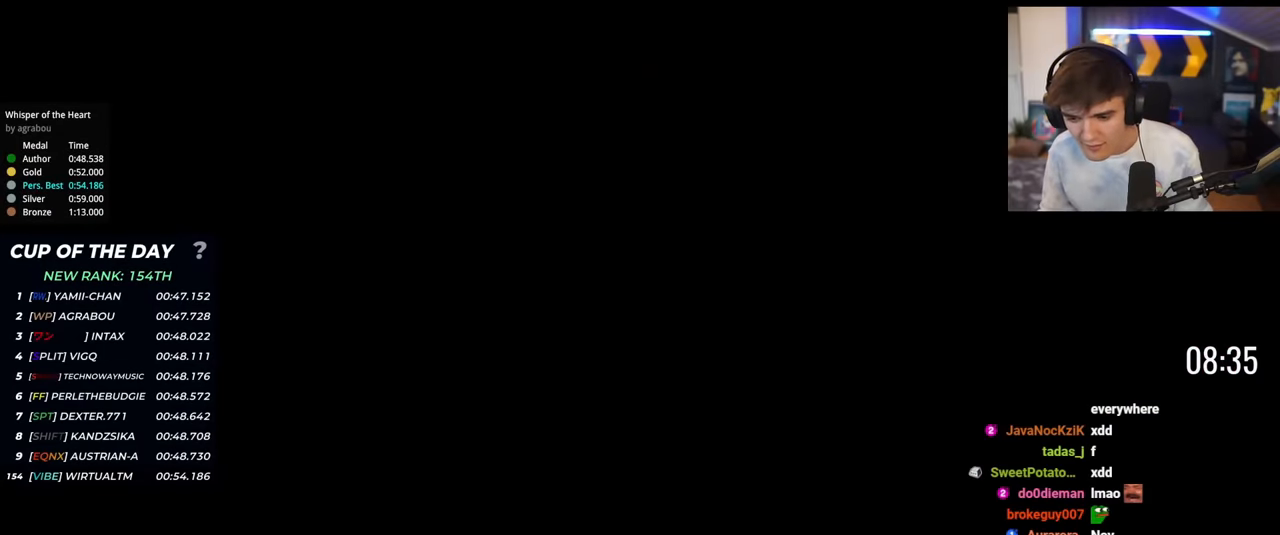
{"keys": [], "events": []}
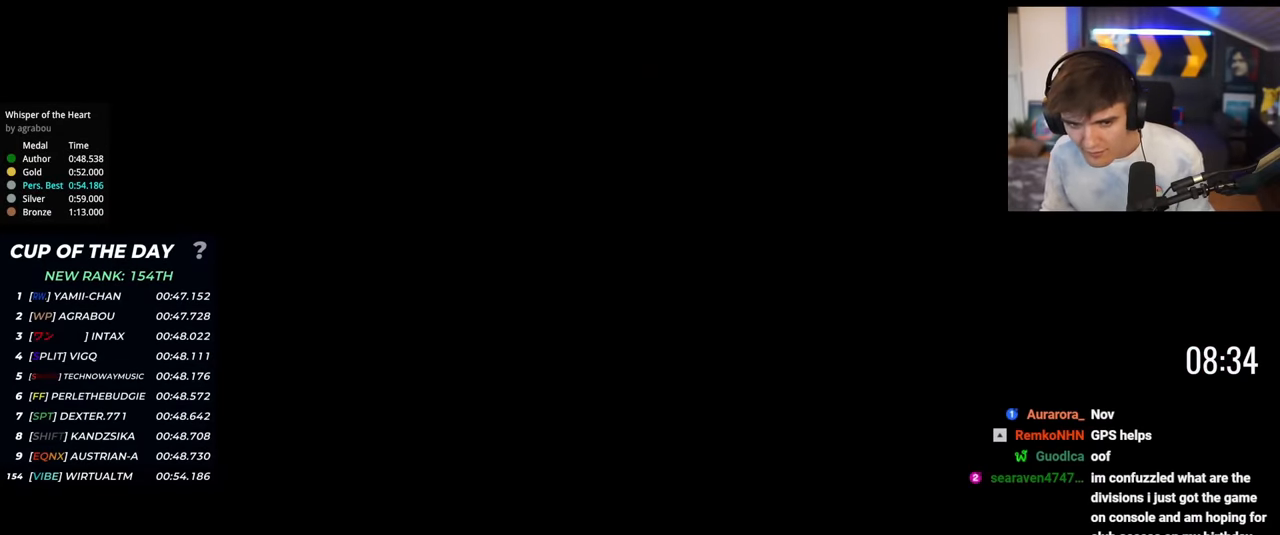
{"keys": [], "events": []}
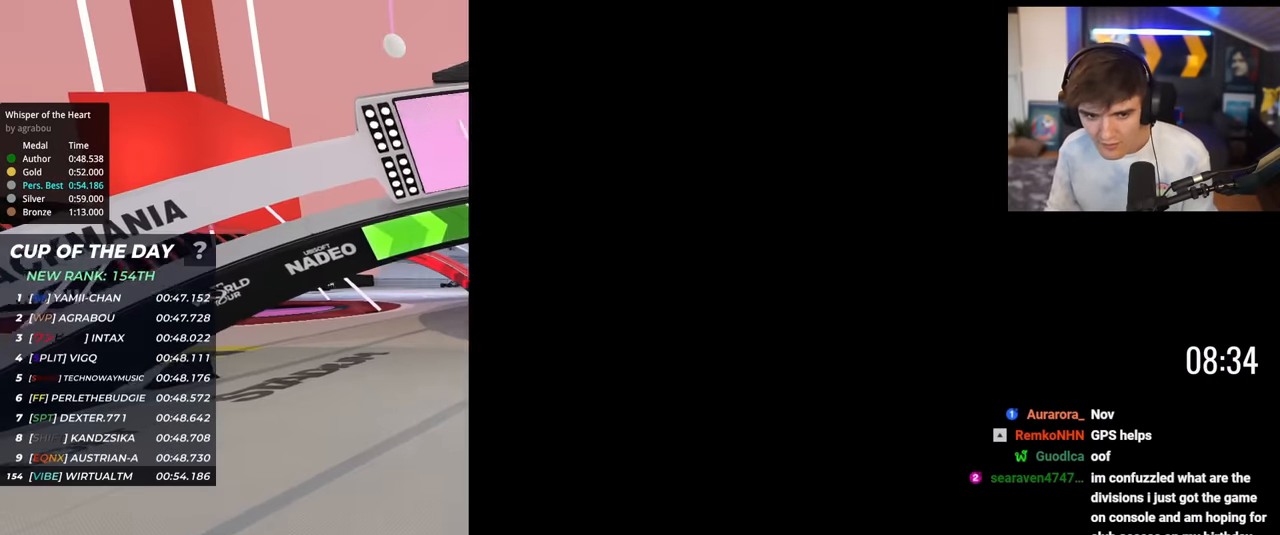
{"keys": [], "events": []}
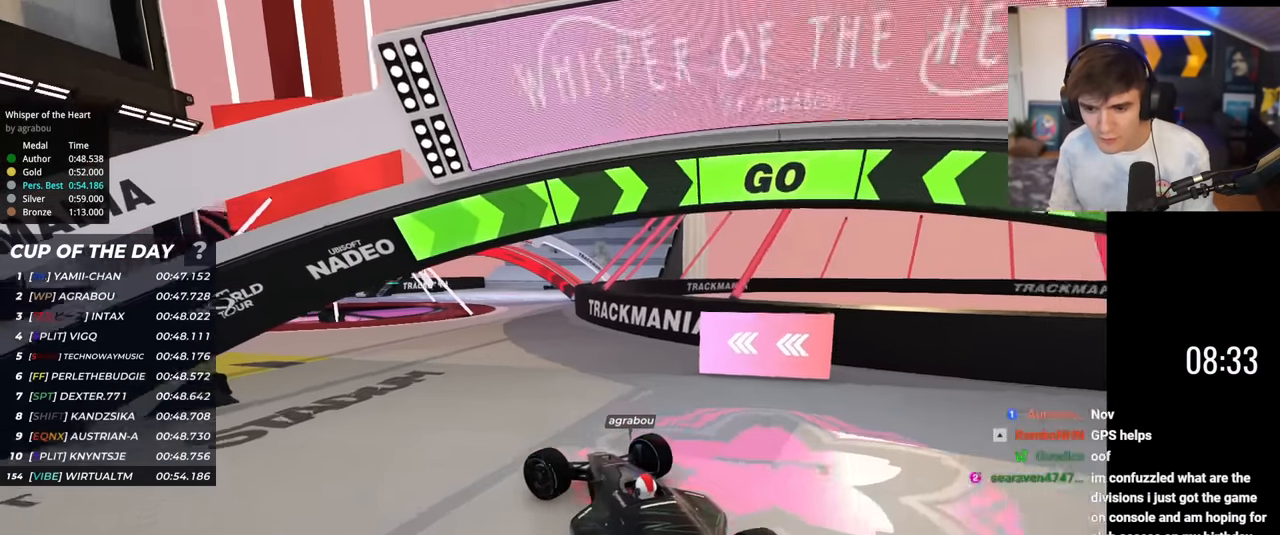
{"keys": [], "events": []}
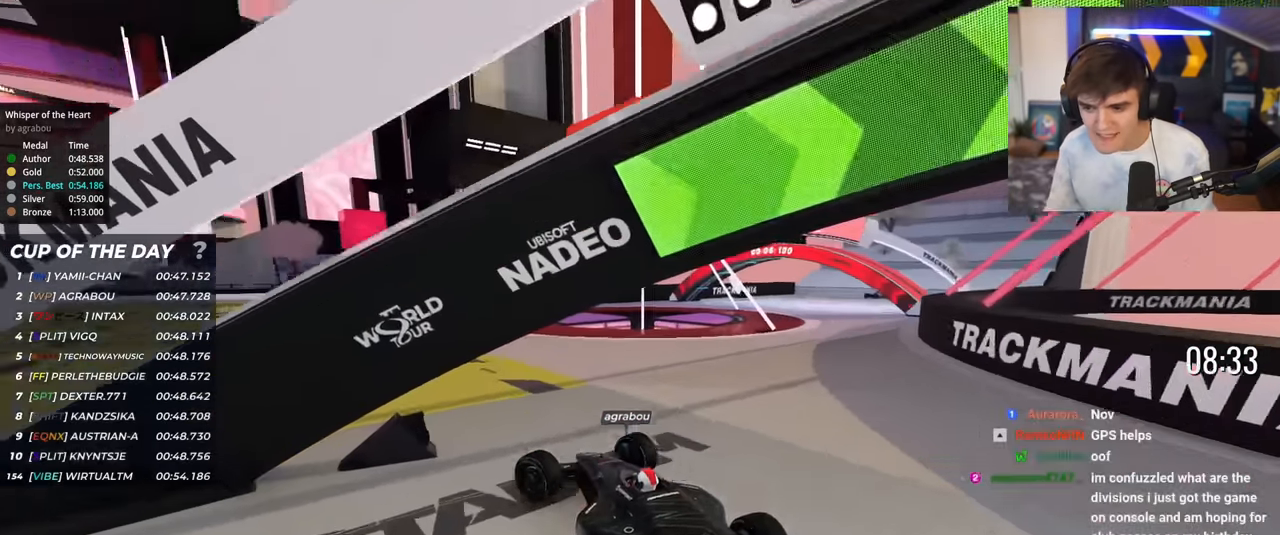
{"keys": [], "events": []}
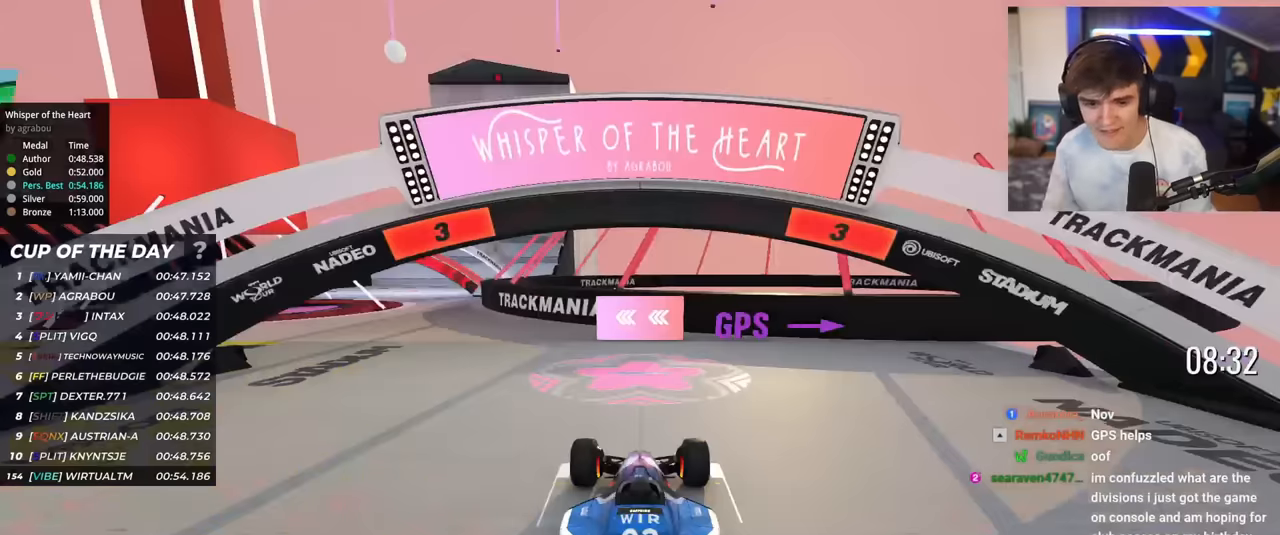
{"keys": ["up"], "events": [[150, "up", "down"]]}
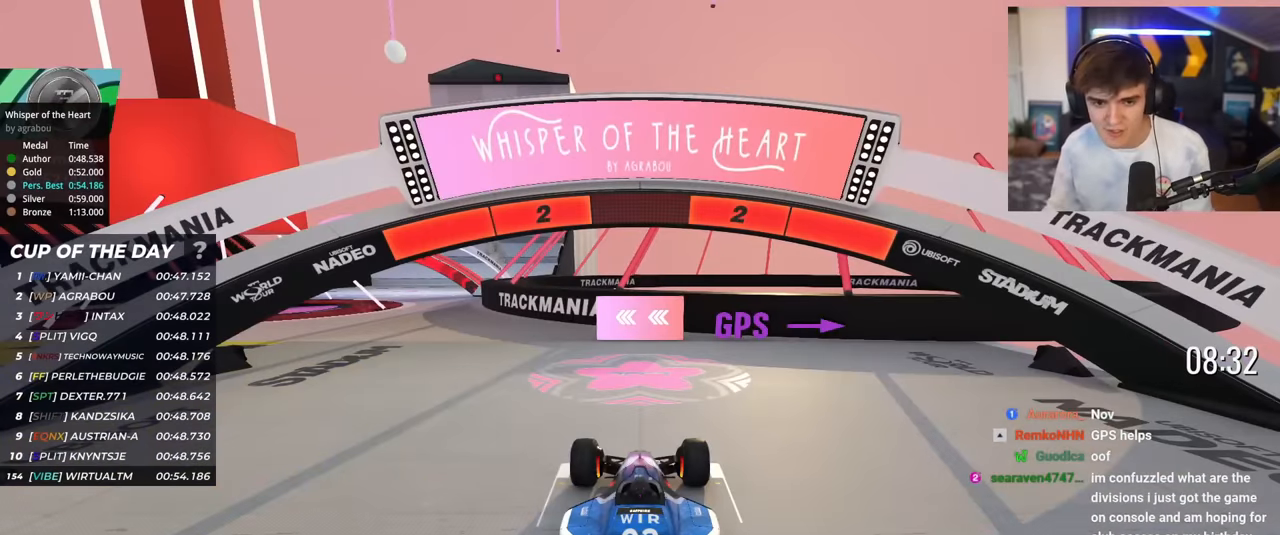
{"keys": ["up"], "events": []}
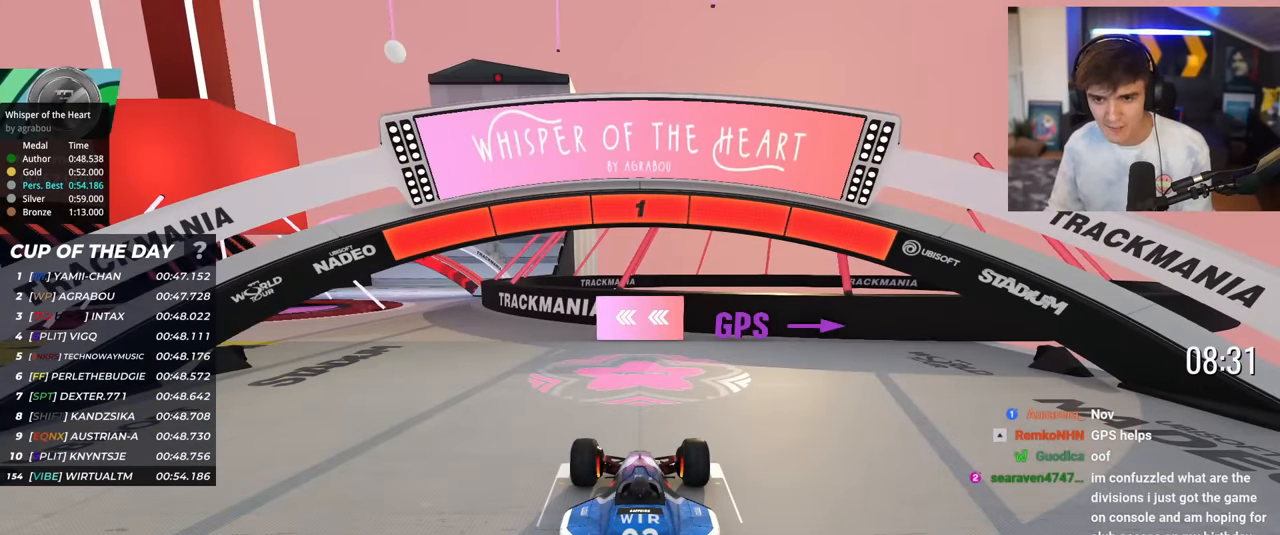
{"keys": ["up"], "events": []}
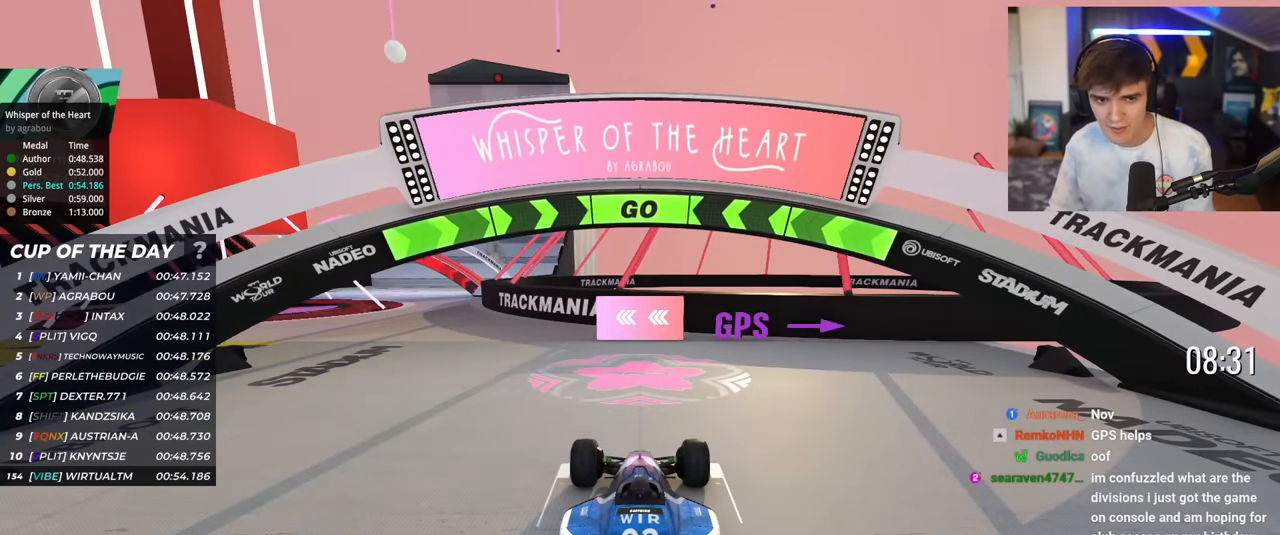
{"keys": ["left", "up"], "events": [[100, "left", "down"]]}
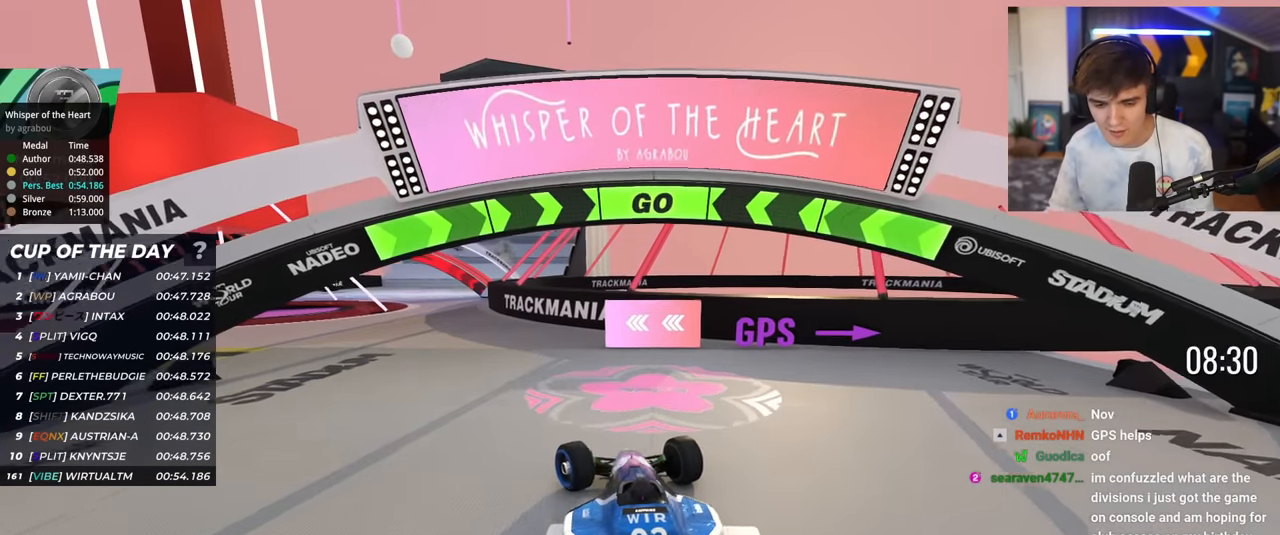
{"keys": ["left", "up"], "events": []}
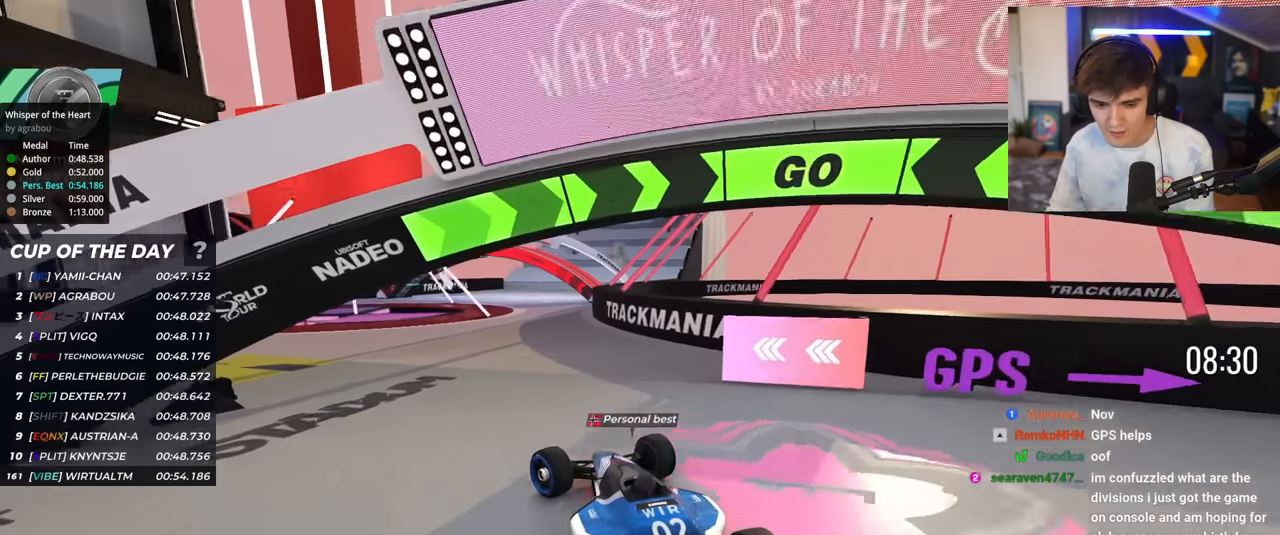
{"keys": ["left", "up"], "events": []}
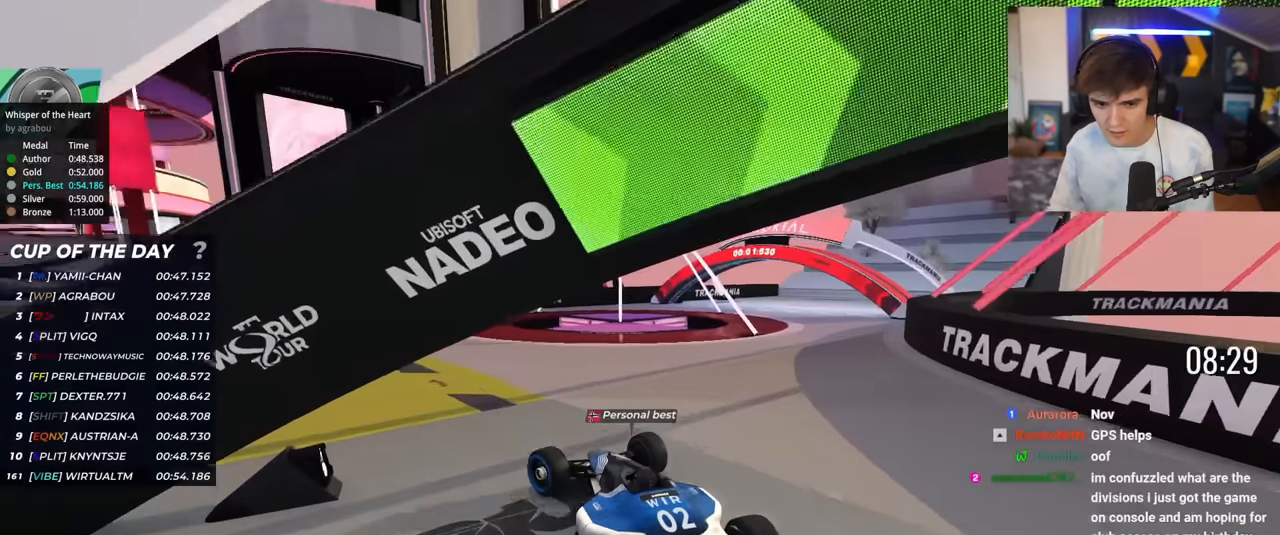
{"keys": ["up"], "events": [[250, "left", "up"]]}
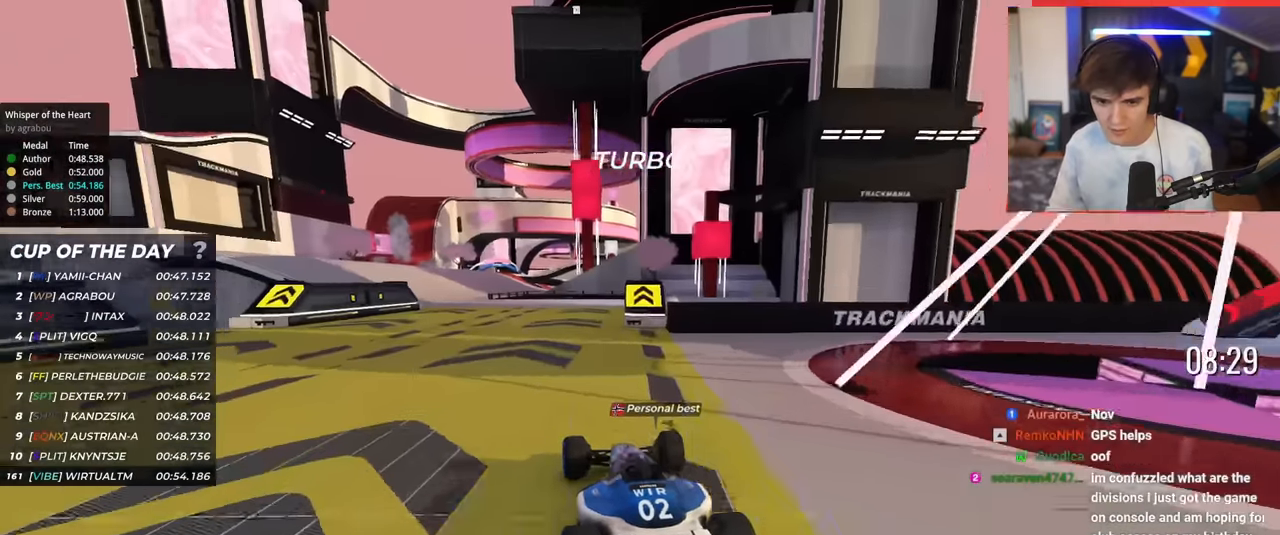
{"keys": ["up"], "events": [[116, "left", "down"], [217, "left", "up"], [350, "left", "down"], [400, "left", "up"]]}
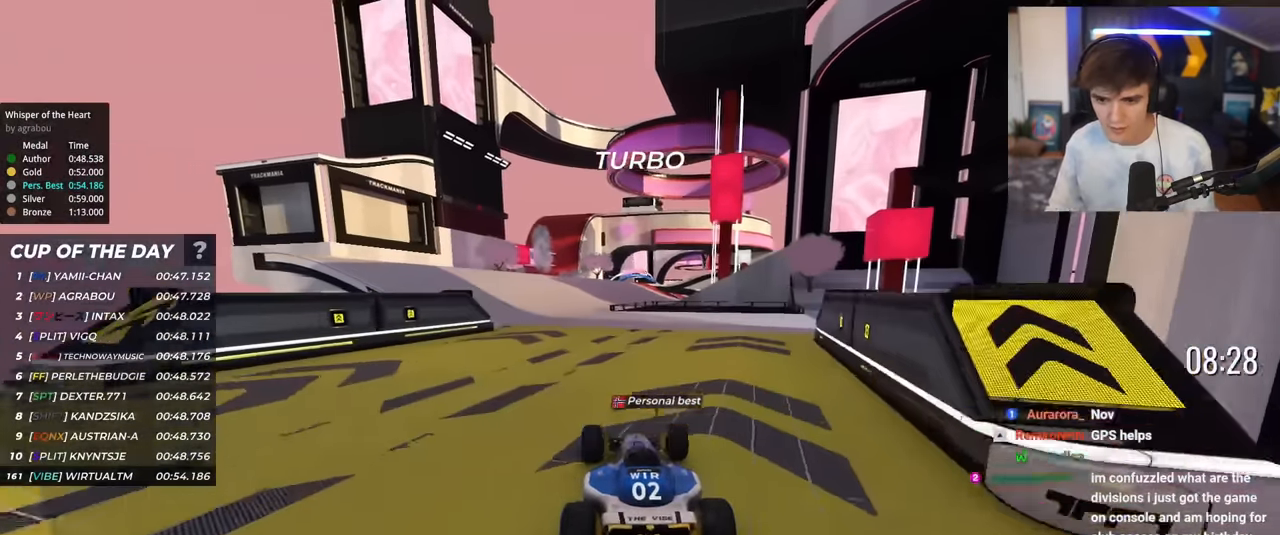
{"keys": ["up"], "events": []}
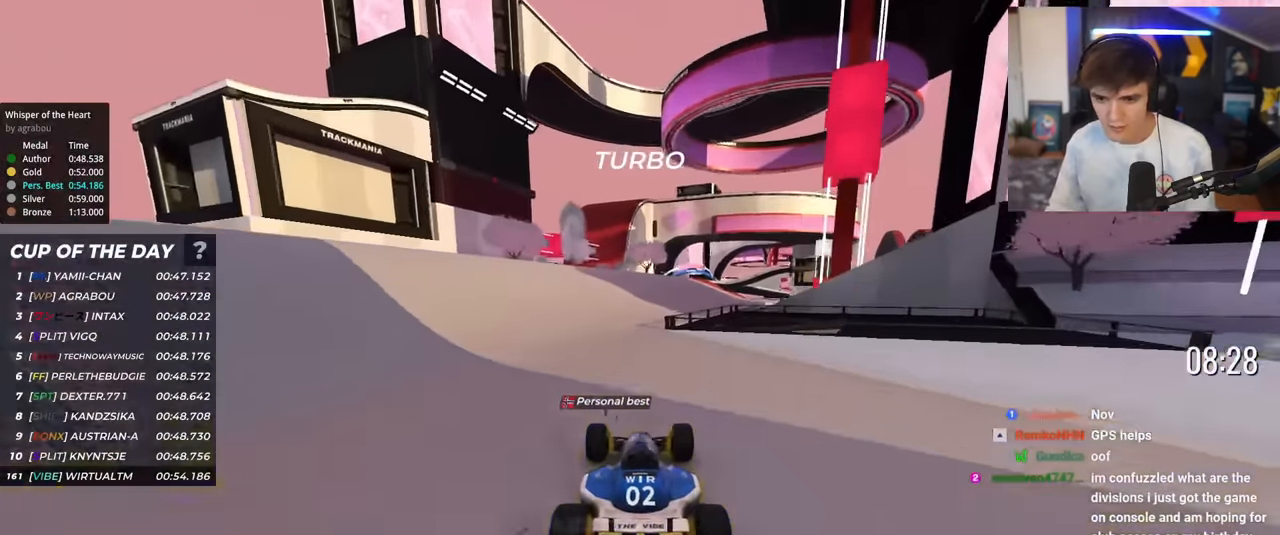
{"keys": ["up"], "events": [[16, "left", "down"], [100, "left", "up"], [150, "right", "down"], [283, "right", "up"]]}